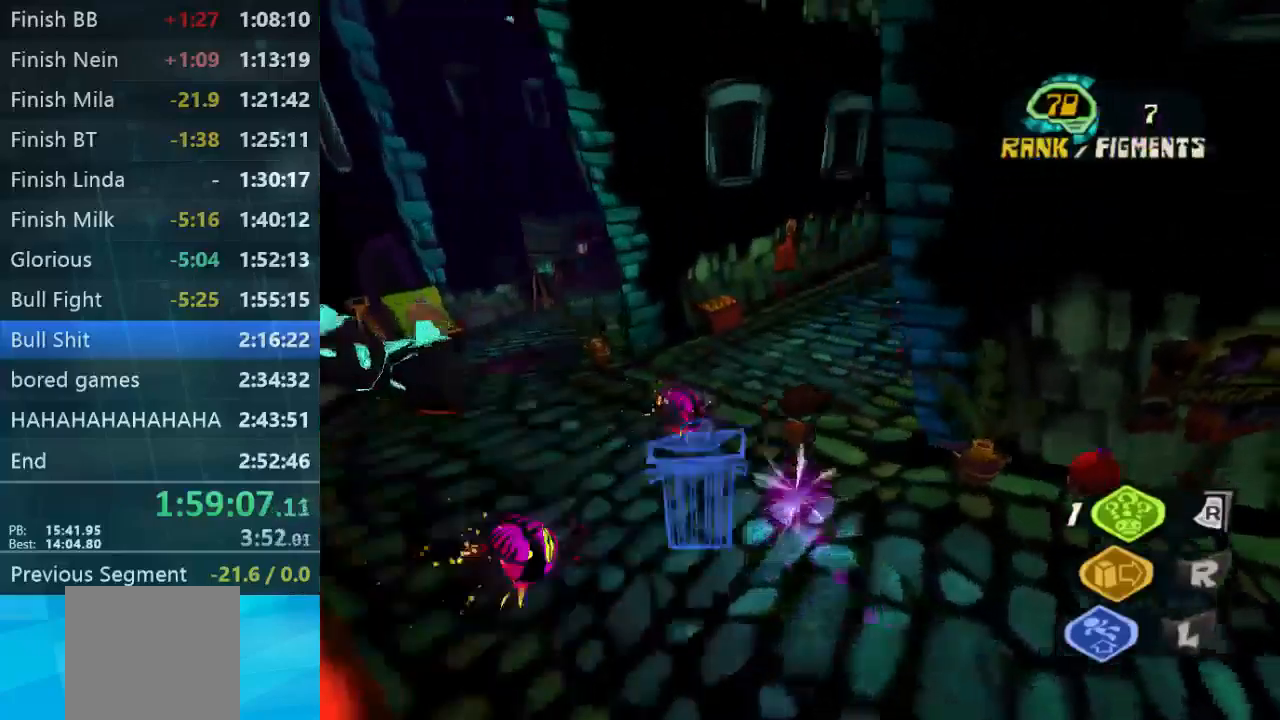
Gameplay with a controller (Xbox layout); each line is a JSON object with the inputs held at the frame after it. "events" lists button and stick changes between this image and that frame as [ms after this image, input, new state], when the widget could be followed in between. Not read: L3 R3.
{"buttons": [], "left_stick": "up", "right_stick": "center", "events": [[300, "left_stick", "up"], [367, "right_stick", "center"]]}
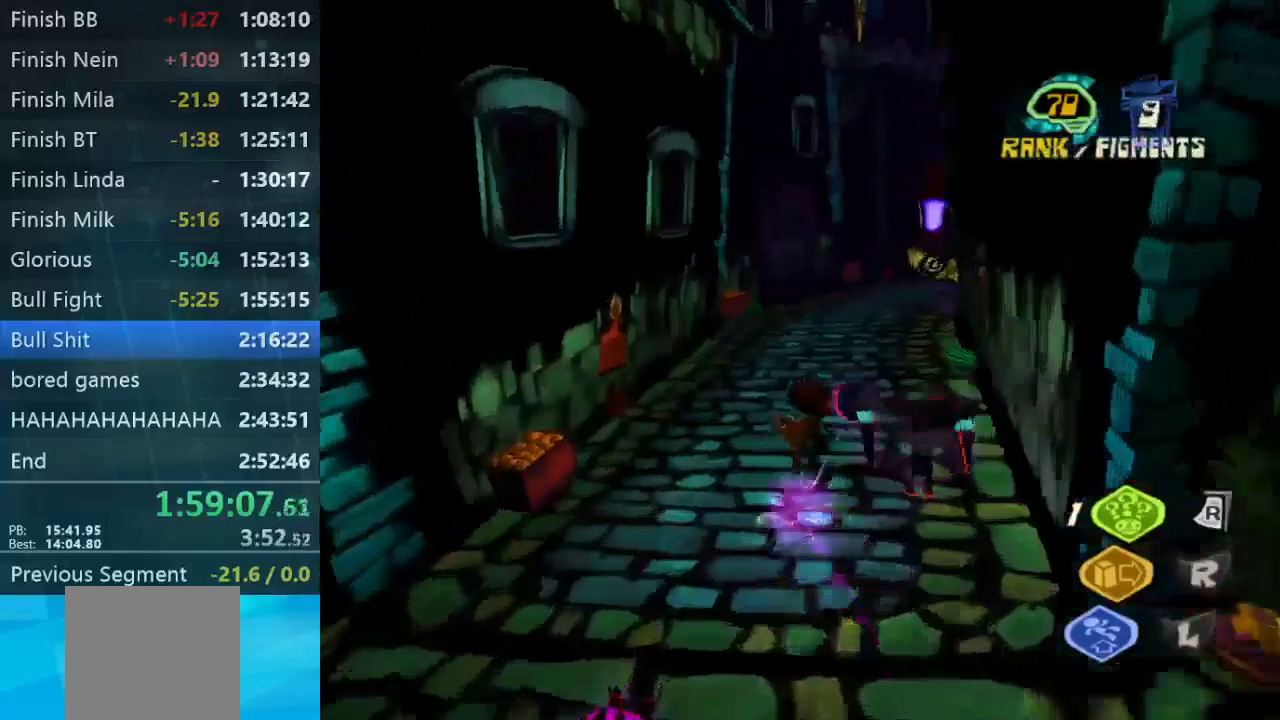
{"buttons": [], "left_stick": "up", "right_stick": "center", "events": [[34, "right_stick", "right"], [300, "right_stick", "center"]]}
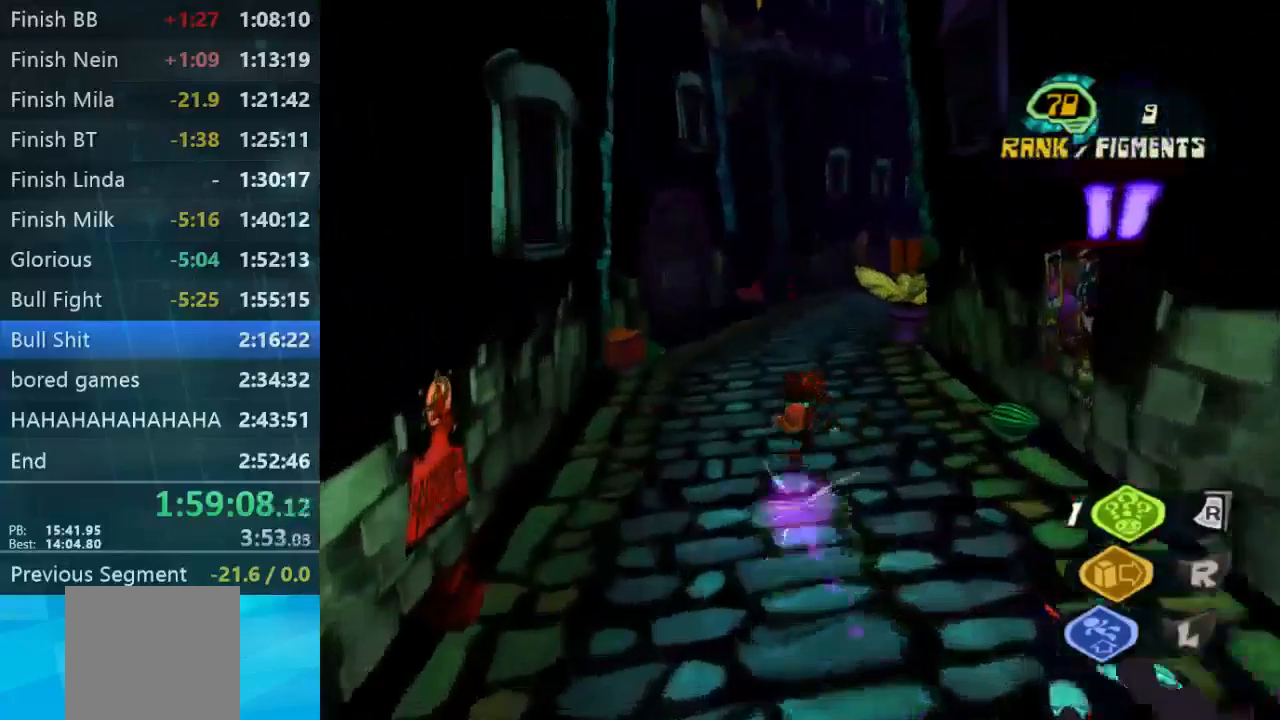
{"buttons": [], "left_stick": "up", "right_stick": "right", "events": [[100, "right_stick", "right"], [300, "right_stick", "center"], [434, "right_stick", "right"]]}
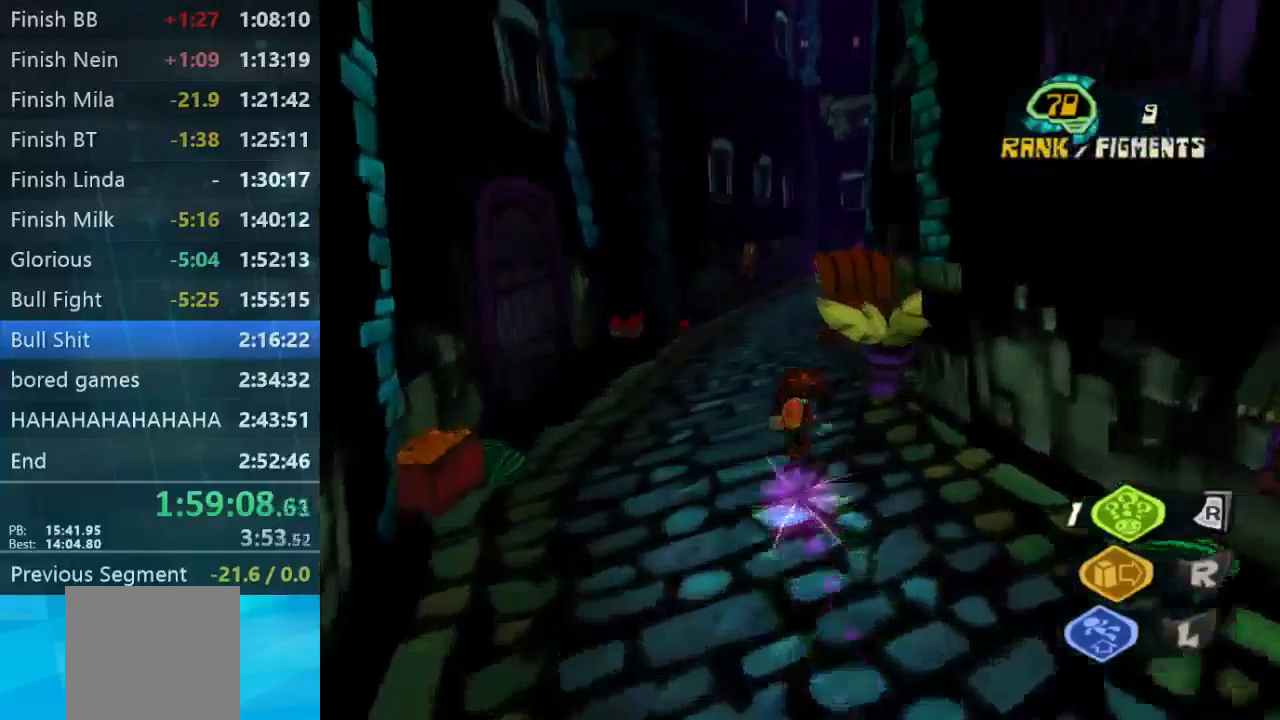
{"buttons": [], "left_stick": "up", "right_stick": "center", "events": [[167, "right_stick", "center"], [300, "right_stick", "right"], [434, "right_stick", "center"]]}
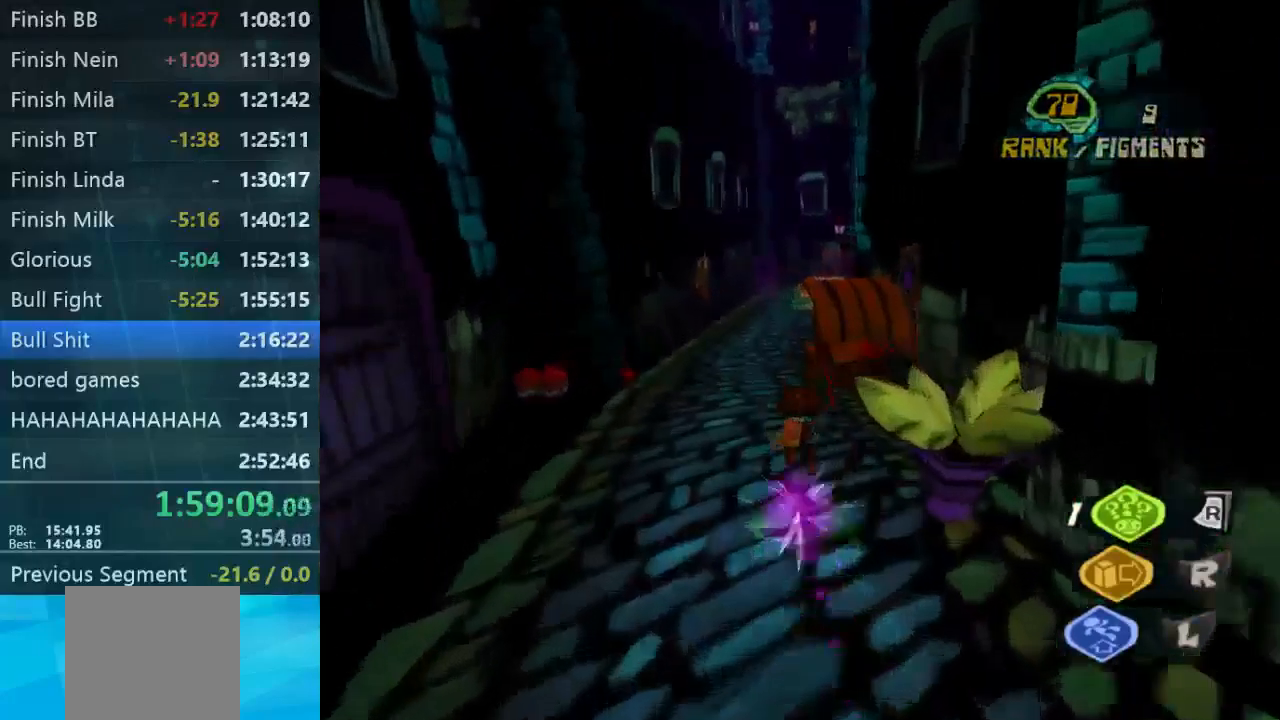
{"buttons": [], "left_stick": "up", "right_stick": "center", "events": [[100, "right_stick", "right"], [300, "right_stick", "center"]]}
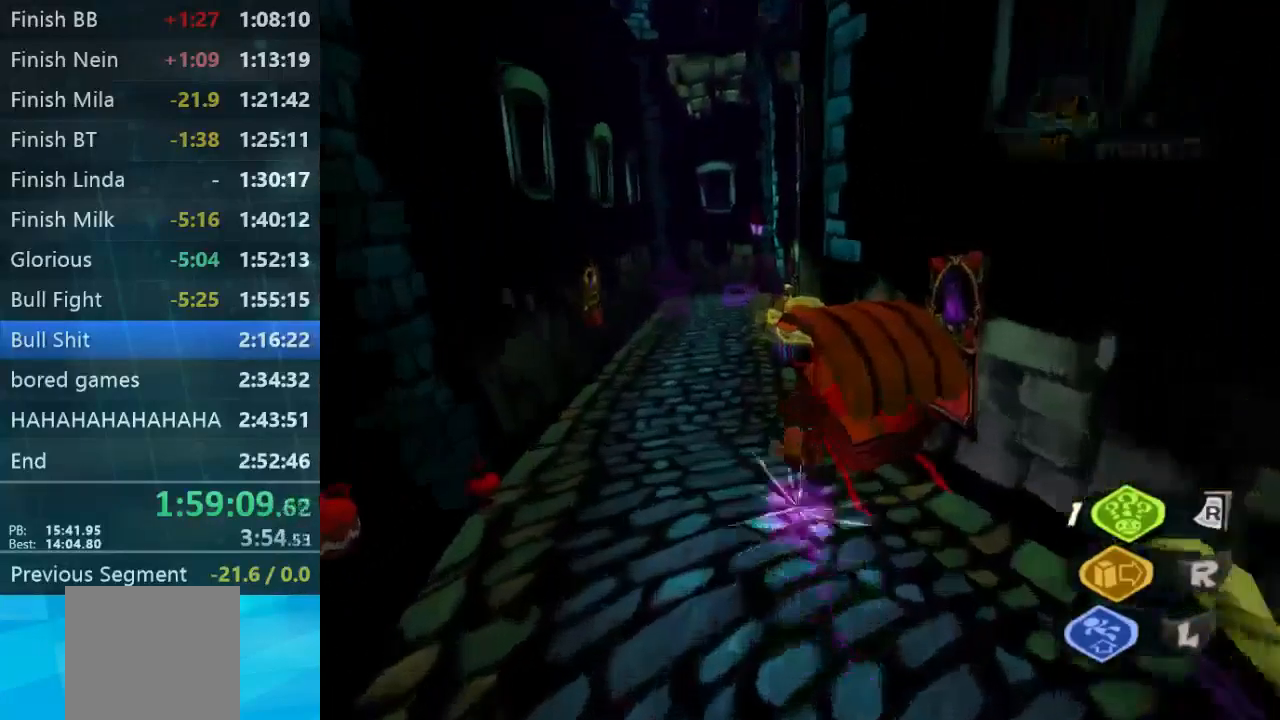
{"buttons": [], "left_stick": "right", "right_stick": "center", "events": [[100, "right_stick", "right"], [200, "left_stick", "up-right"], [400, "left_stick", "right"], [434, "right_stick", "center"]]}
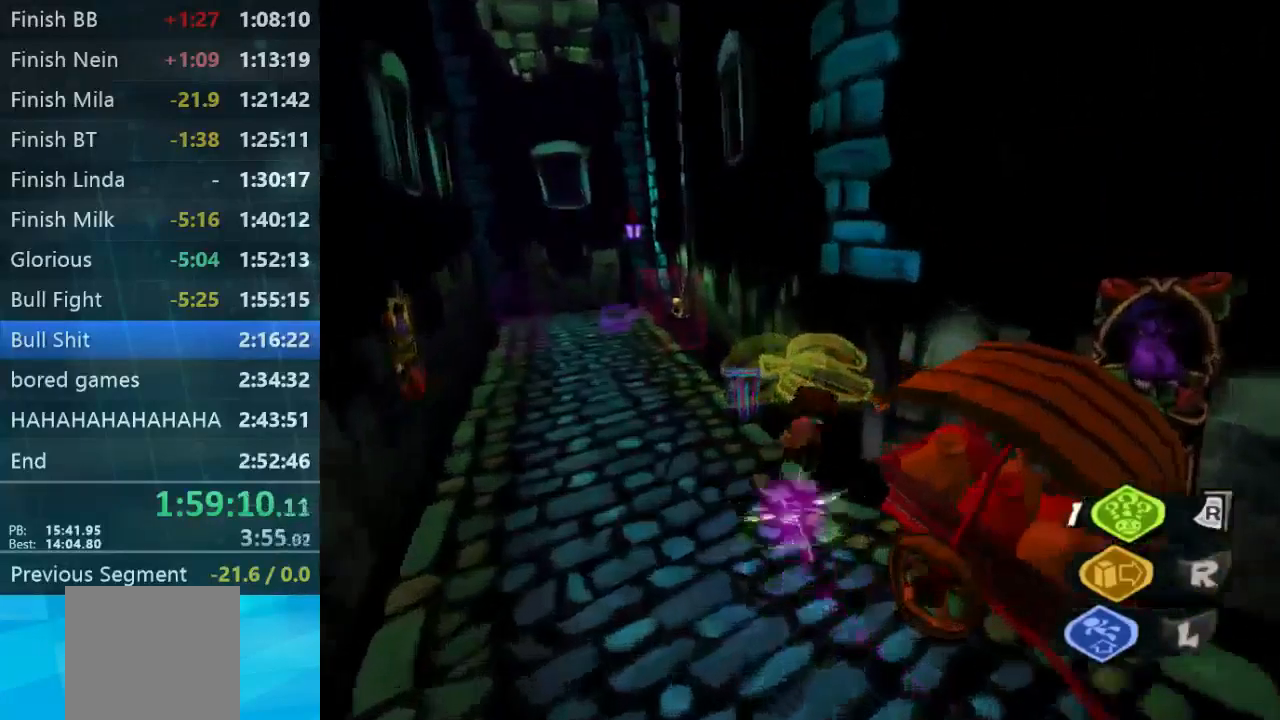
{"buttons": [], "left_stick": "down-right", "right_stick": "down-right", "events": [[100, "left_stick", "up-left"], [267, "left_stick", "down-right"], [367, "right_stick", "down-right"]]}
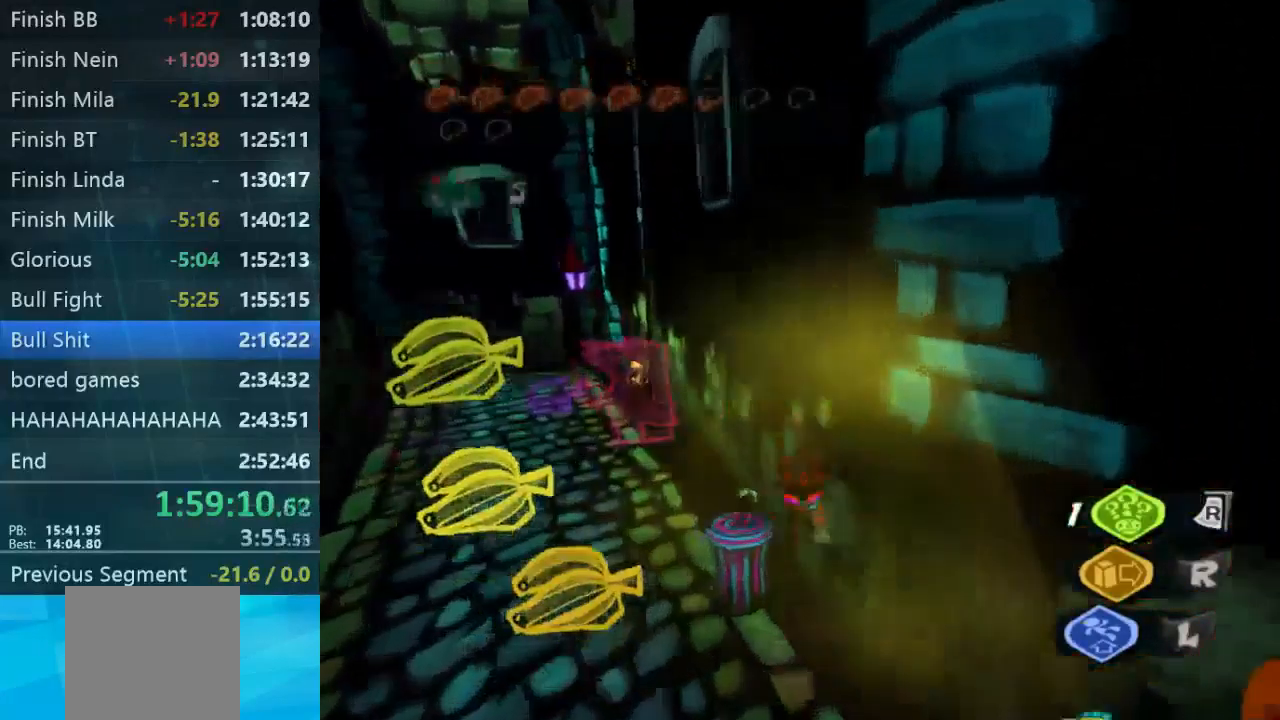
{"buttons": [], "left_stick": "up-left", "right_stick": "center", "events": [[67, "left_stick", "down"], [100, "right_stick", "down-left"], [300, "left_stick", "left"], [400, "right_stick", "center"], [434, "left_stick", "up-left"]]}
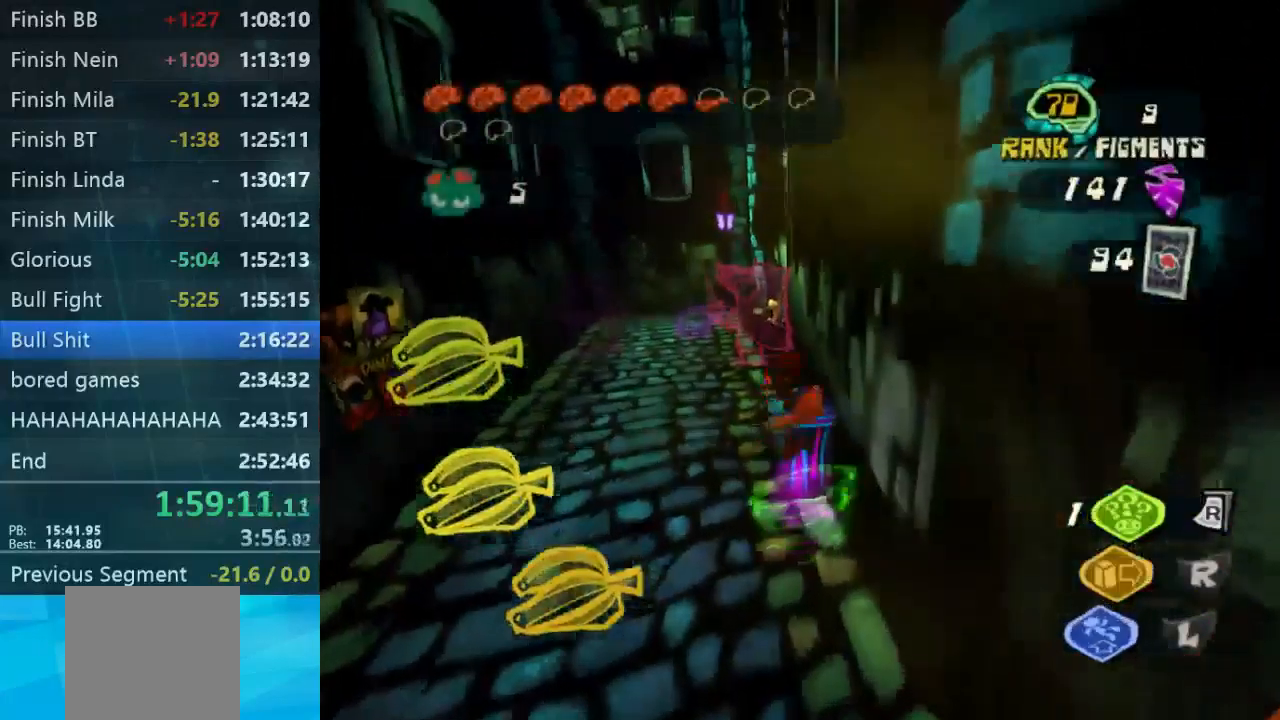
{"buttons": [], "left_stick": "up-right", "right_stick": "center", "events": [[200, "left_stick", "up"], [500, "left_stick", "up-right"]]}
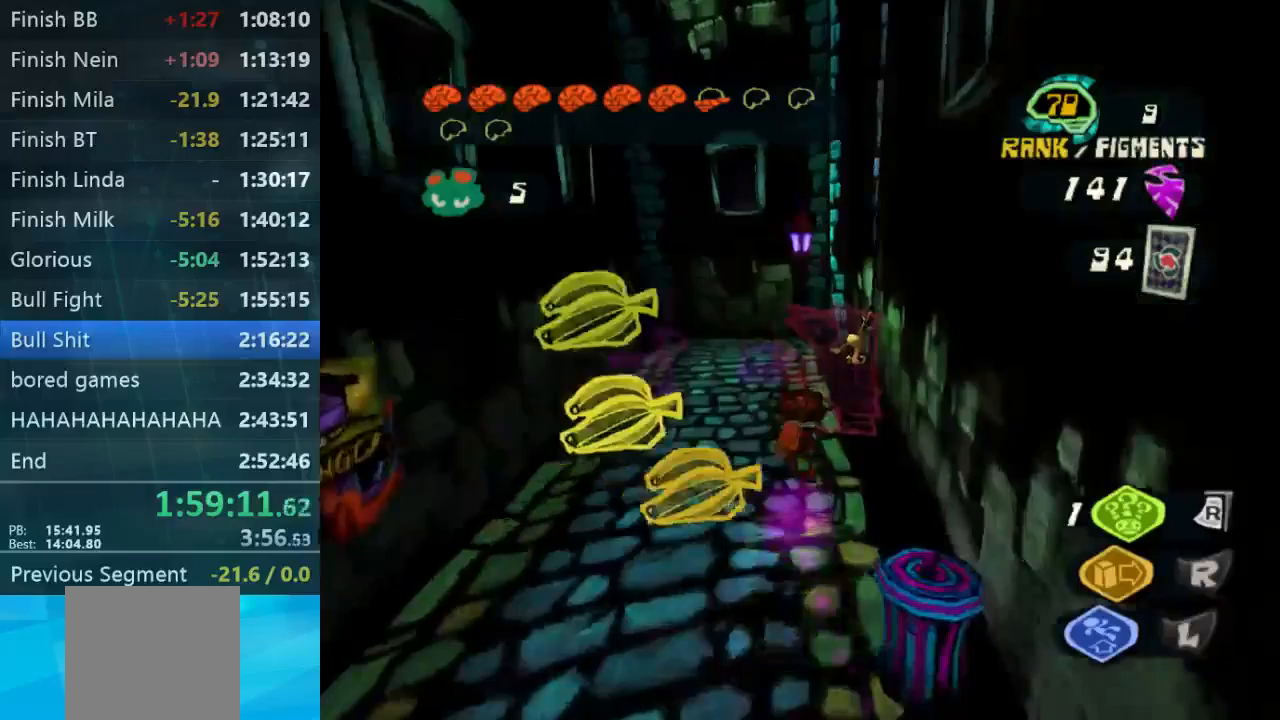
{"buttons": [], "left_stick": "up-left", "right_stick": "left", "events": [[233, "left_stick", "up"], [367, "right_stick", "left"], [400, "left_stick", "up-left"]]}
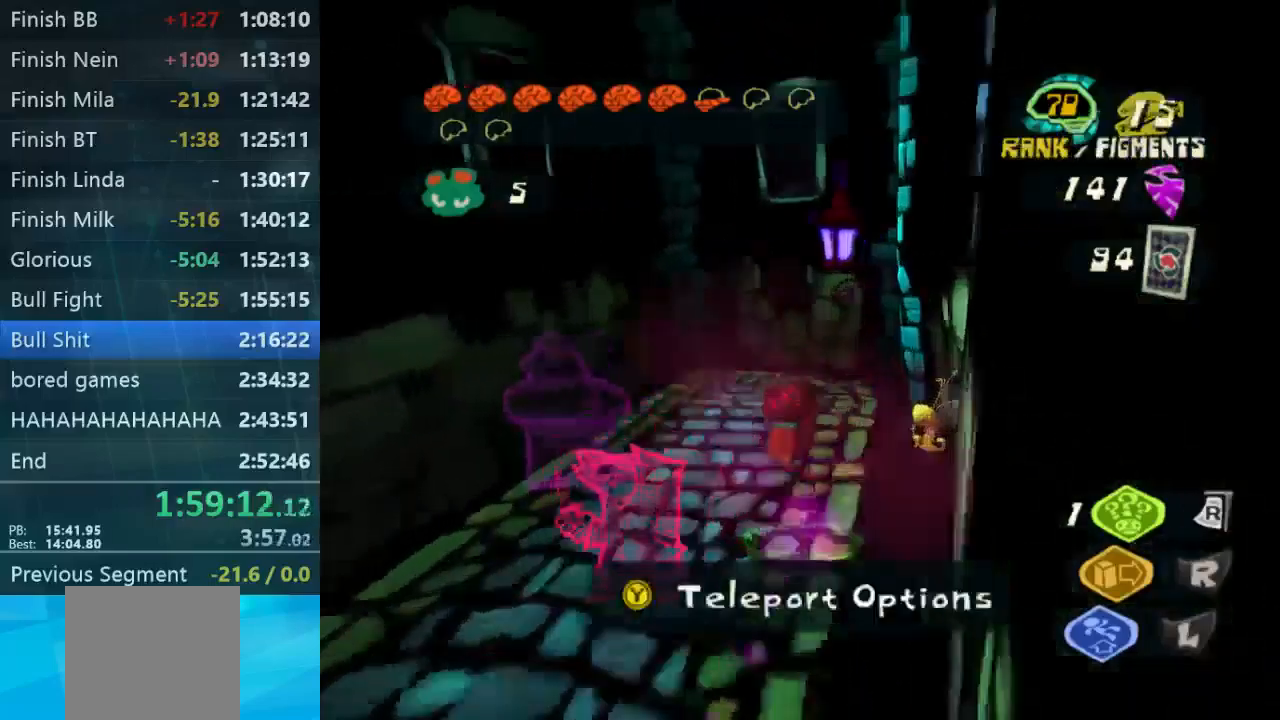
{"buttons": [], "left_stick": "left", "right_stick": "left", "events": [[167, "left_stick", "left"]]}
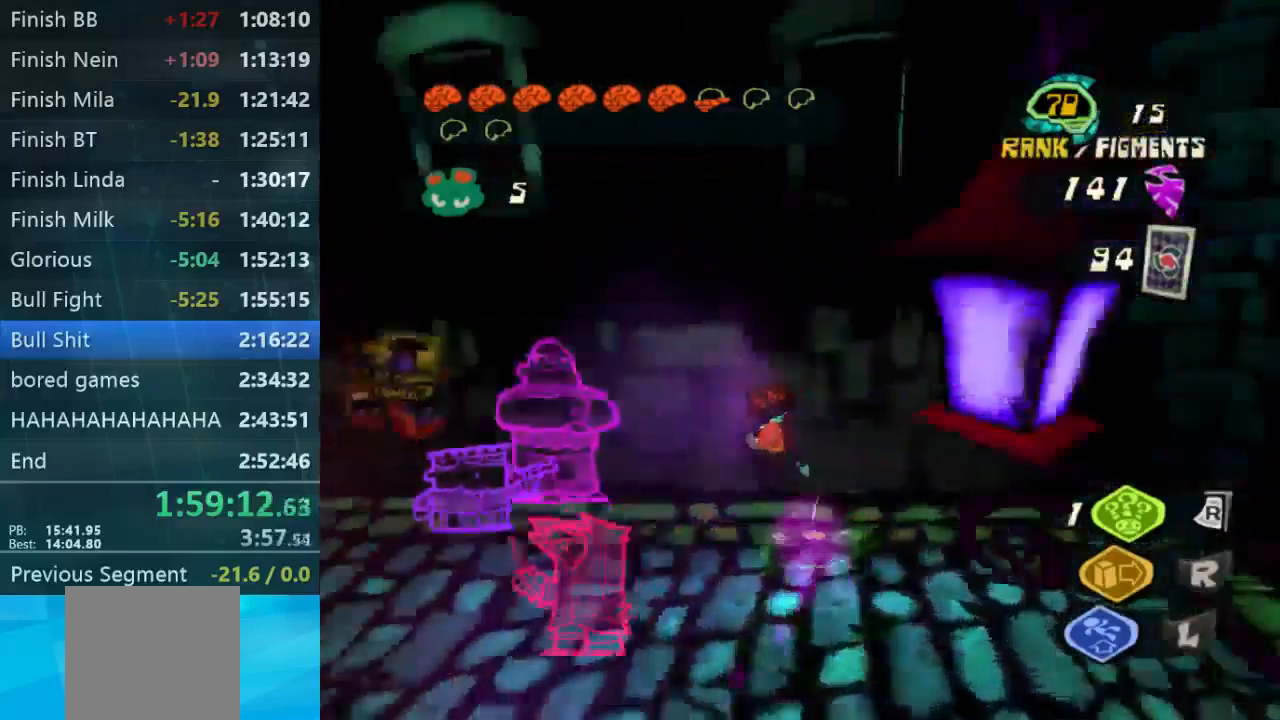
{"buttons": [], "left_stick": "up-left", "right_stick": "left", "events": [[433, "left_stick", "up-left"]]}
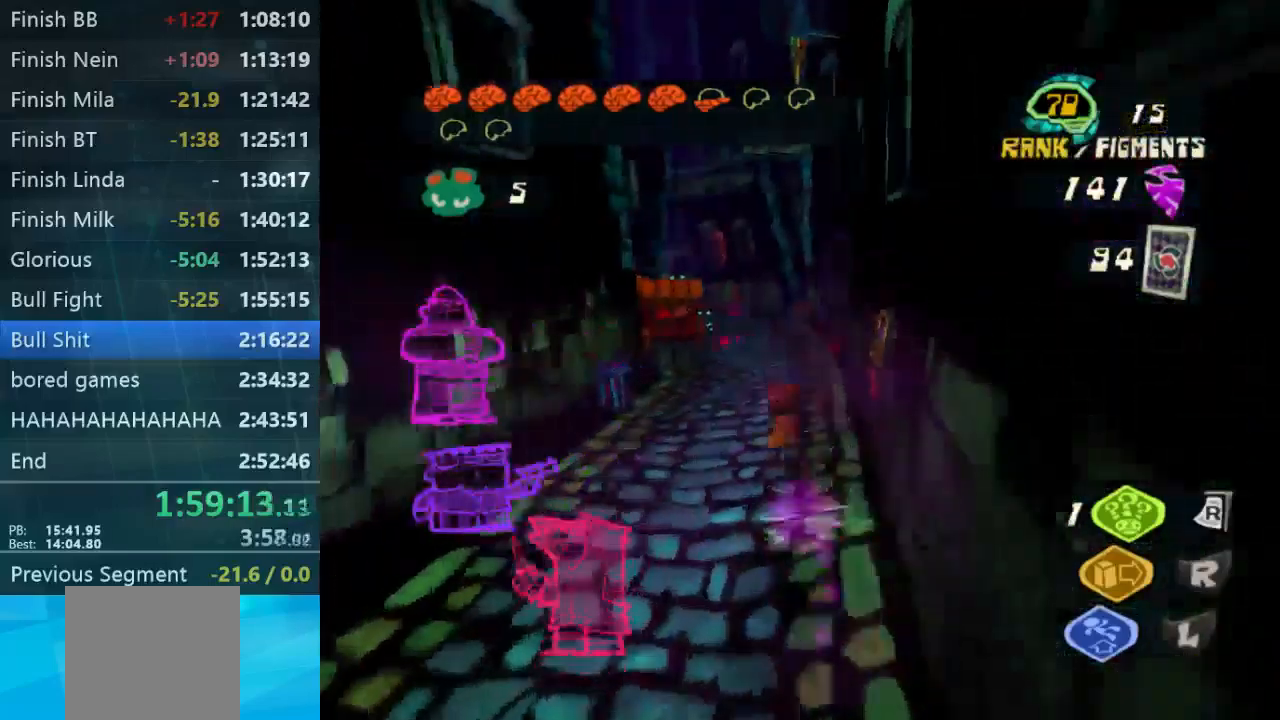
{"buttons": [], "left_stick": "up", "right_stick": "center", "events": [[300, "left_stick", "up"], [333, "right_stick", "center"]]}
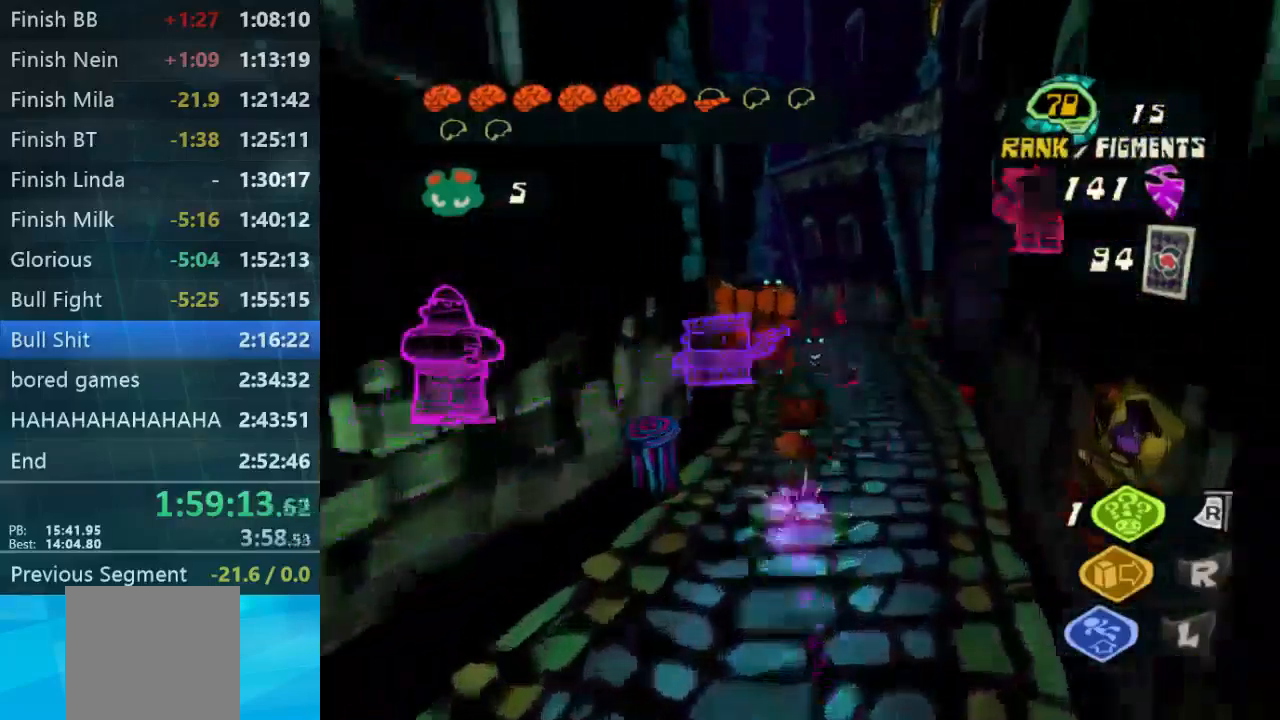
{"buttons": [], "left_stick": "up-right", "right_stick": "center", "events": [[100, "left_stick", "up-right"]]}
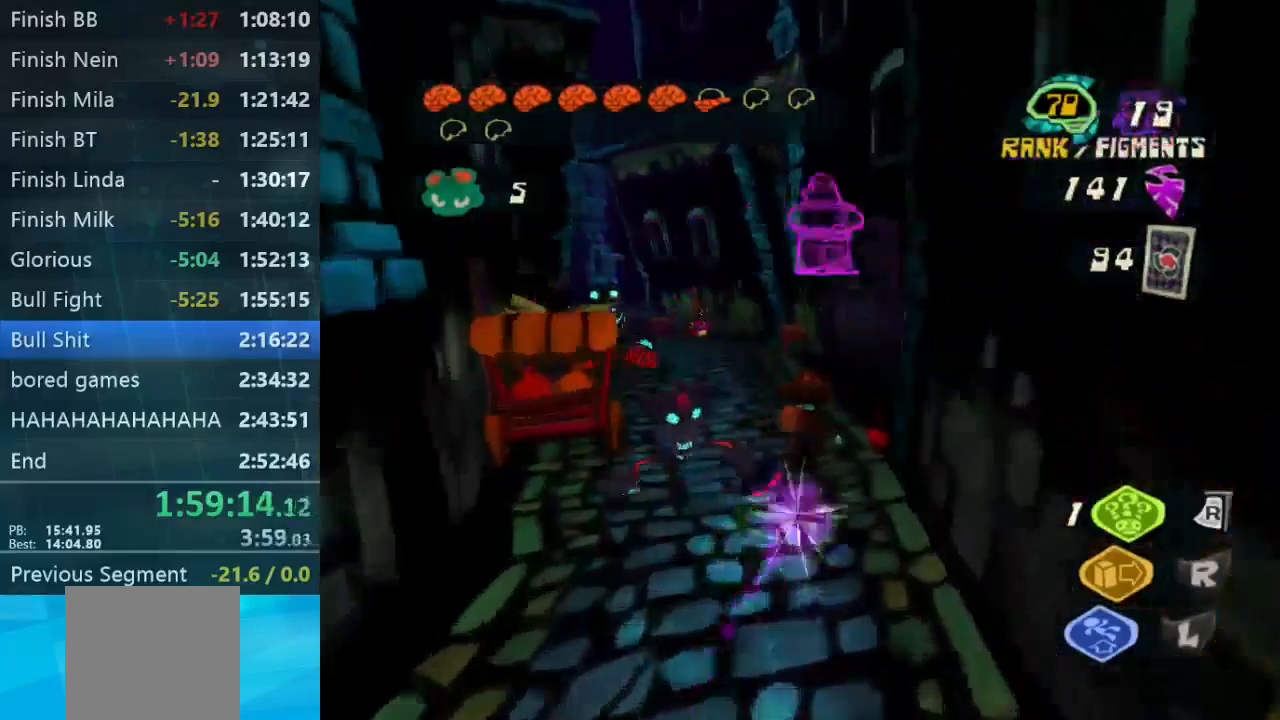
{"buttons": [], "left_stick": "up-left", "right_stick": "center", "events": [[267, "left_stick", "up"], [367, "left_stick", "up-left"]]}
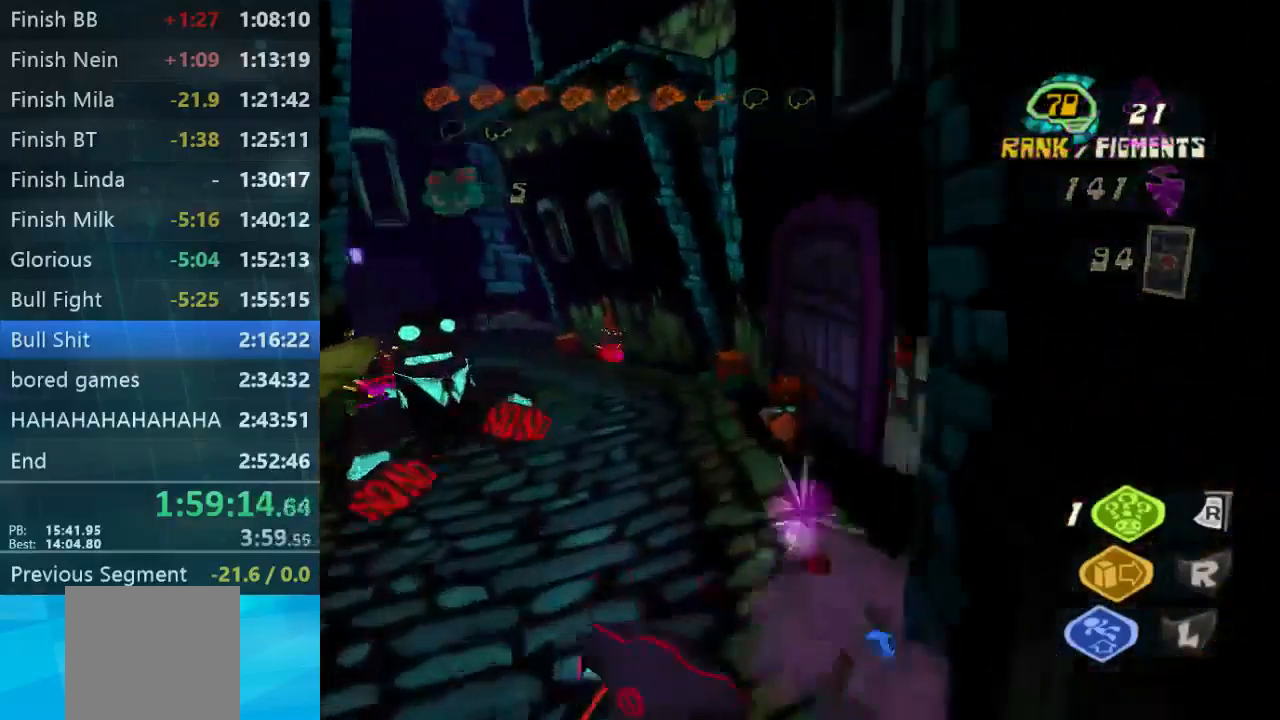
{"buttons": [], "left_stick": "up-left", "right_stick": "center", "events": []}
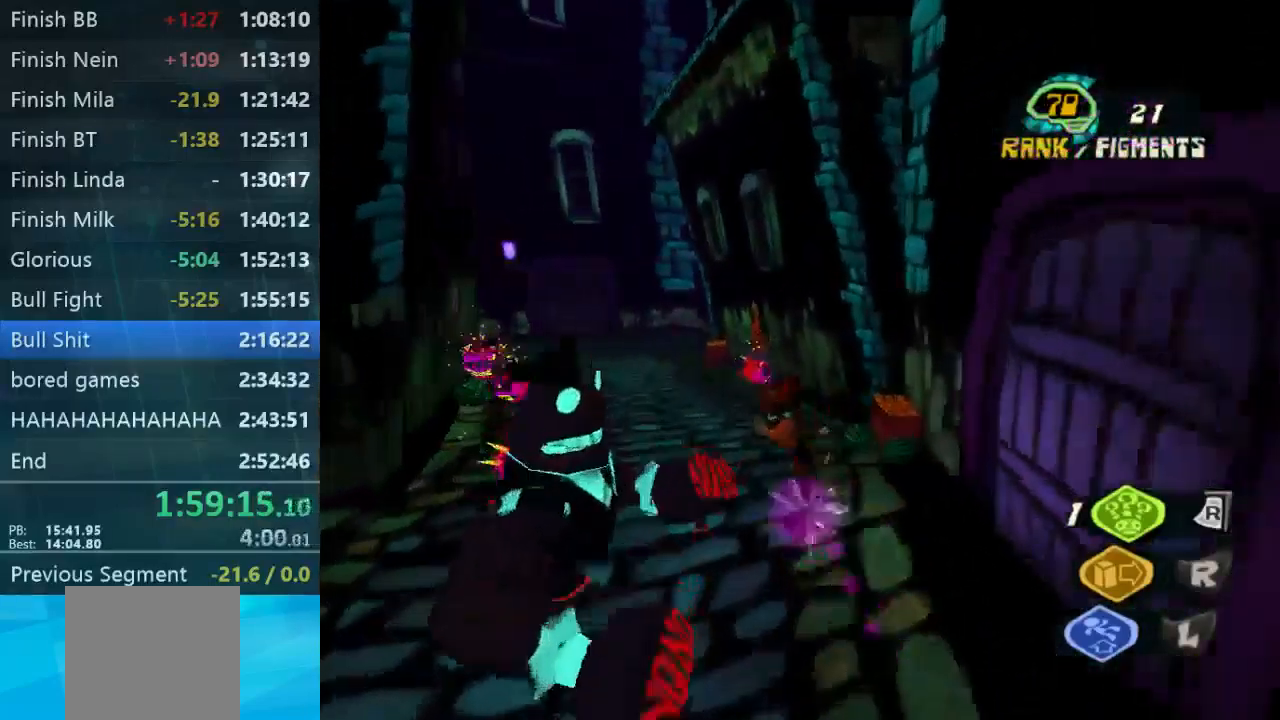
{"buttons": [], "left_stick": "up", "right_stick": "center", "events": [[367, "left_stick", "up"]]}
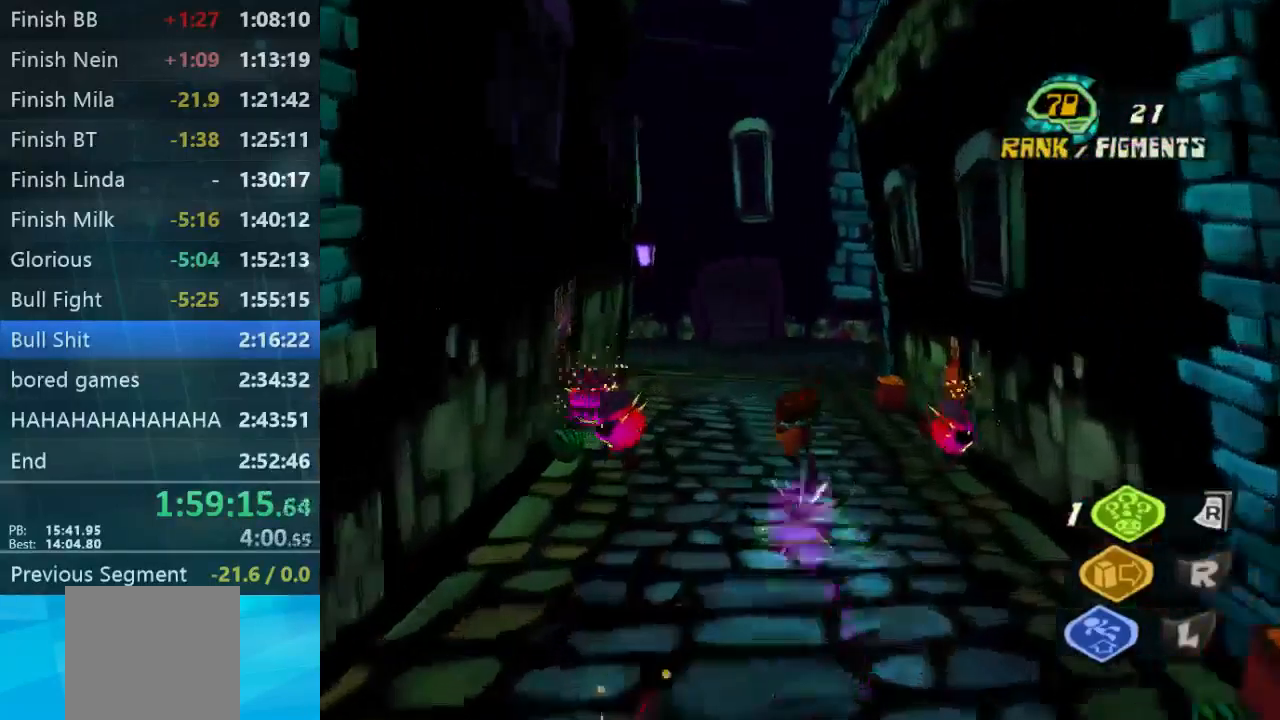
{"buttons": [], "left_stick": "up", "right_stick": "center", "events": []}
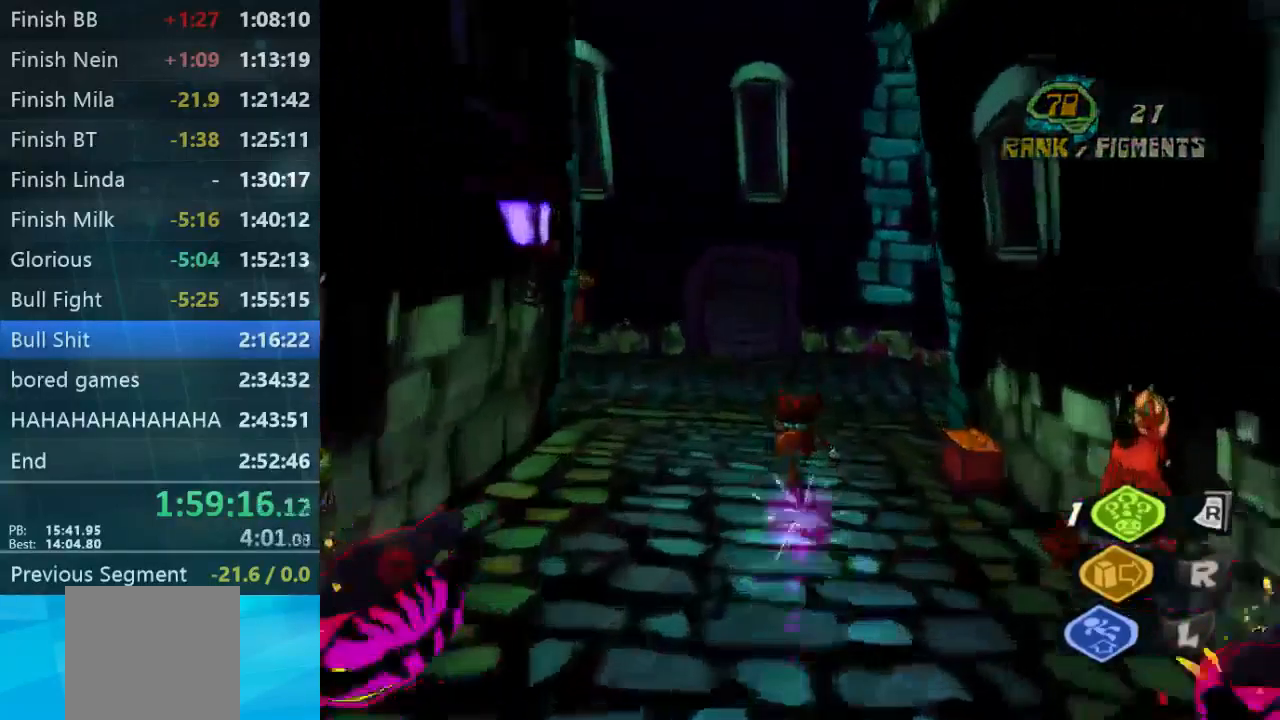
{"buttons": [], "left_stick": "center", "right_stick": "down-right", "events": [[133, "right_stick", "down"], [400, "left_stick", "center"], [500, "right_stick", "down-right"]]}
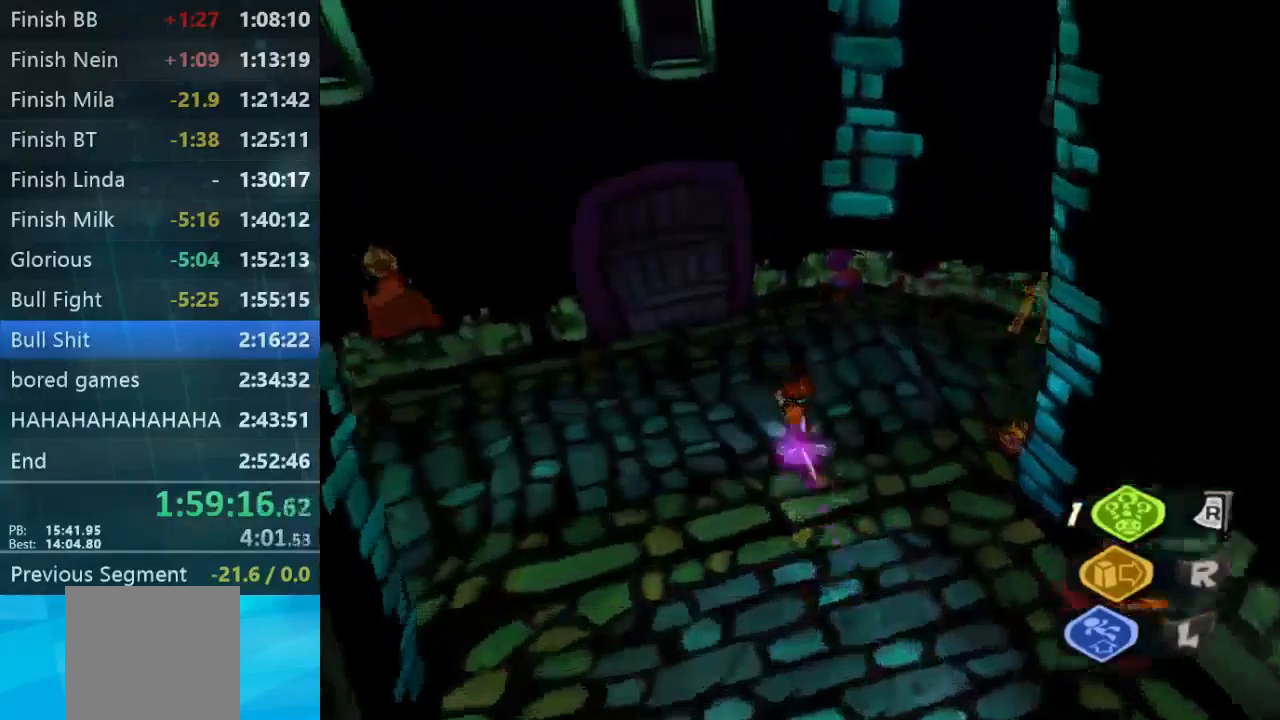
{"buttons": [], "left_stick": "up-right", "right_stick": "down-right", "events": [[100, "left_stick", "down-right"], [300, "left_stick", "right"], [533, "left_stick", "up-right"]]}
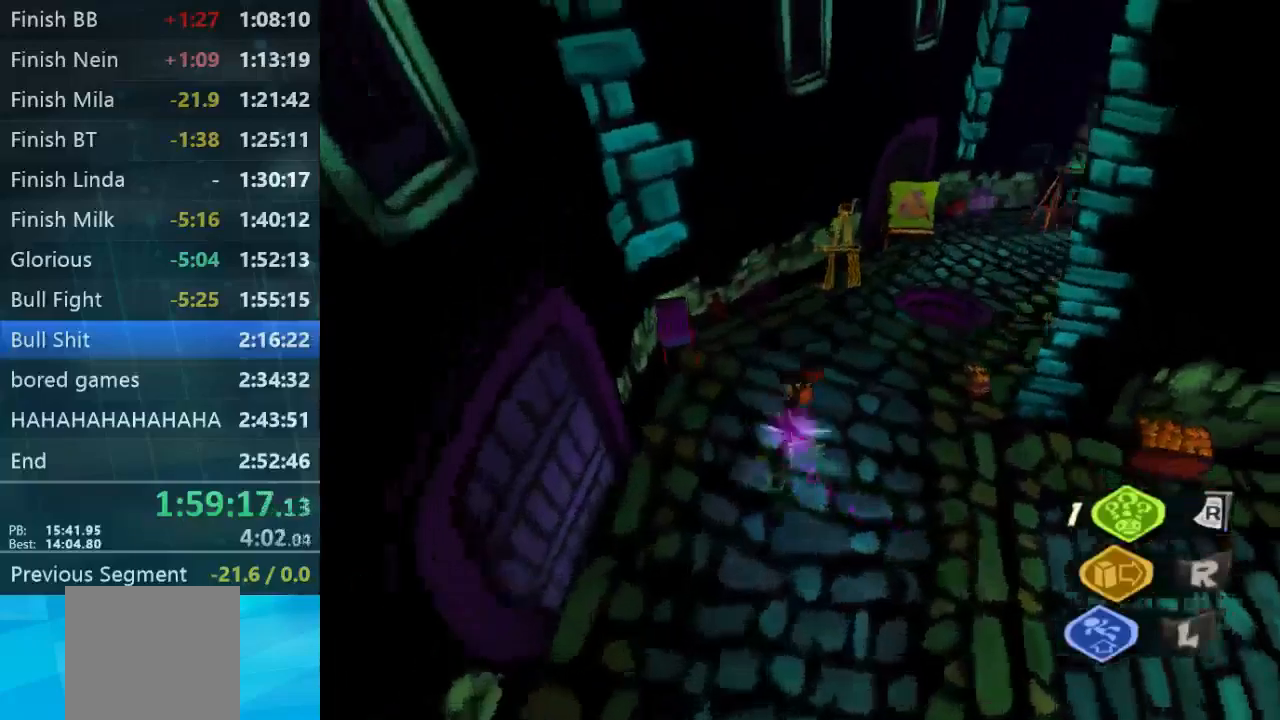
{"buttons": [], "left_stick": "up", "right_stick": "center", "events": [[67, "right_stick", "center"], [233, "left_stick", "up"]]}
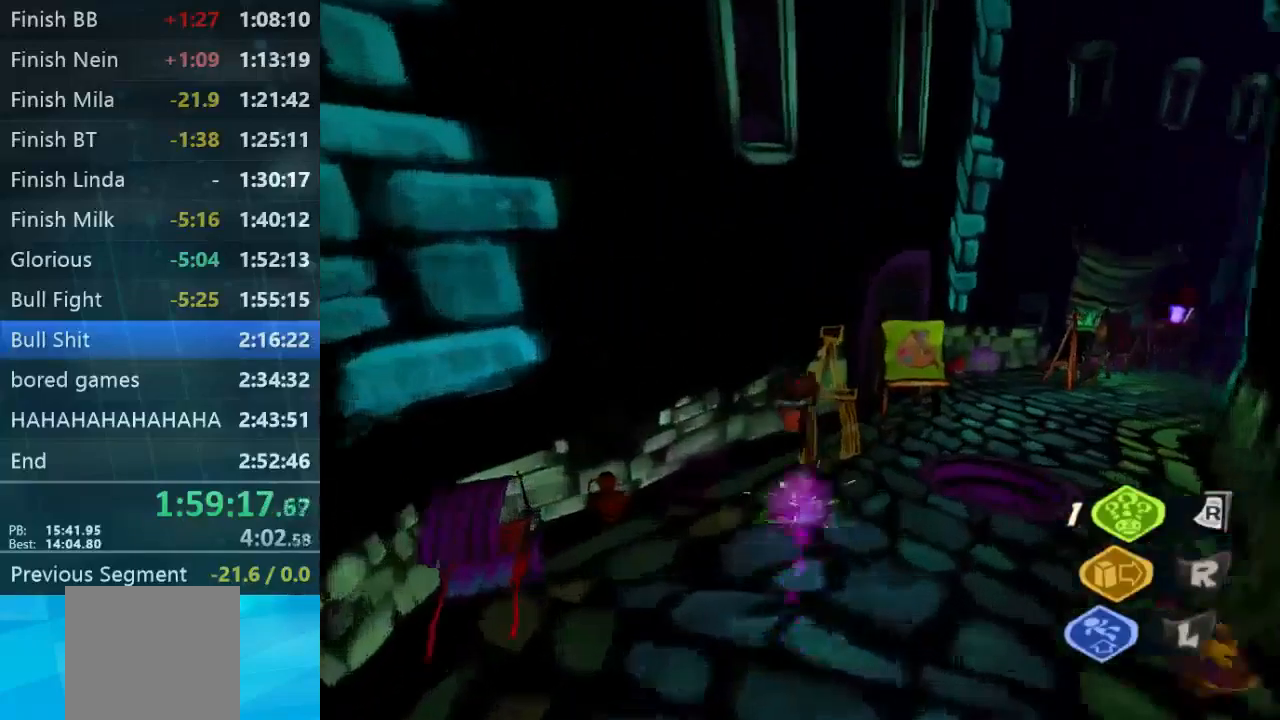
{"buttons": [], "left_stick": "down-left", "right_stick": "center", "events": [[100, "left_stick", "down"], [467, "left_stick", "down-left"]]}
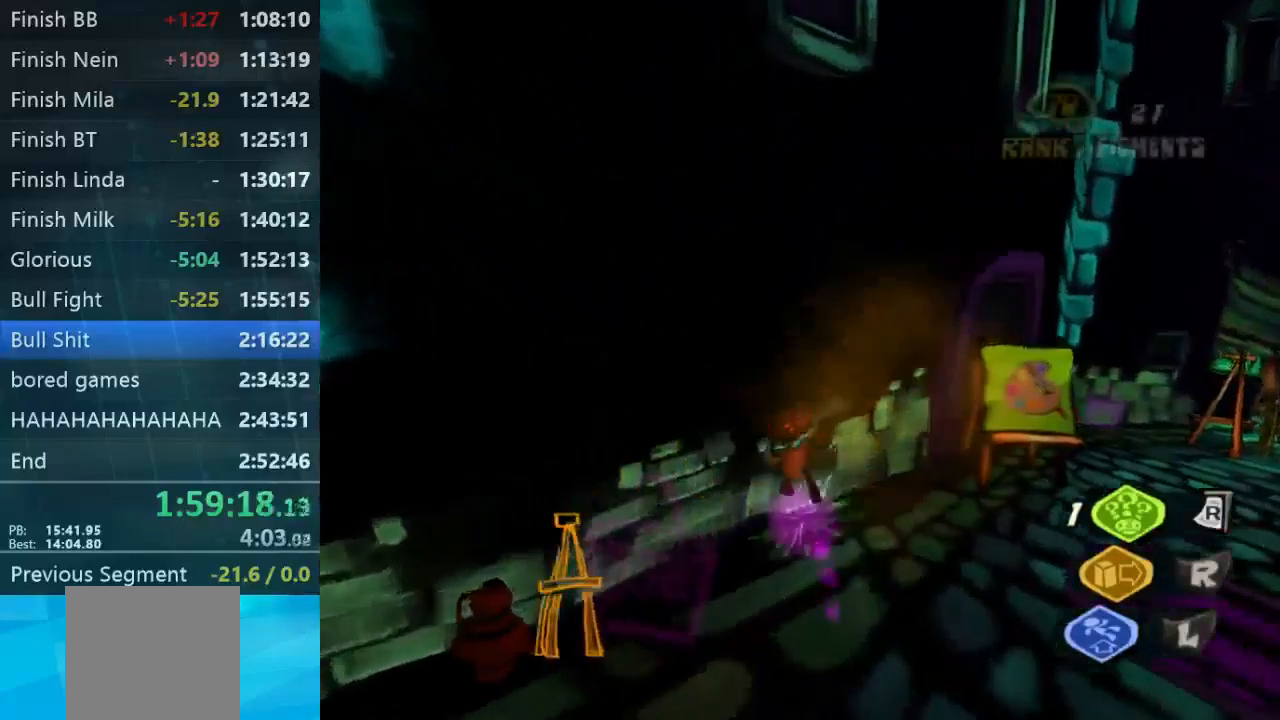
{"buttons": [], "left_stick": "down", "right_stick": "center", "events": [[467, "left_stick", "down"]]}
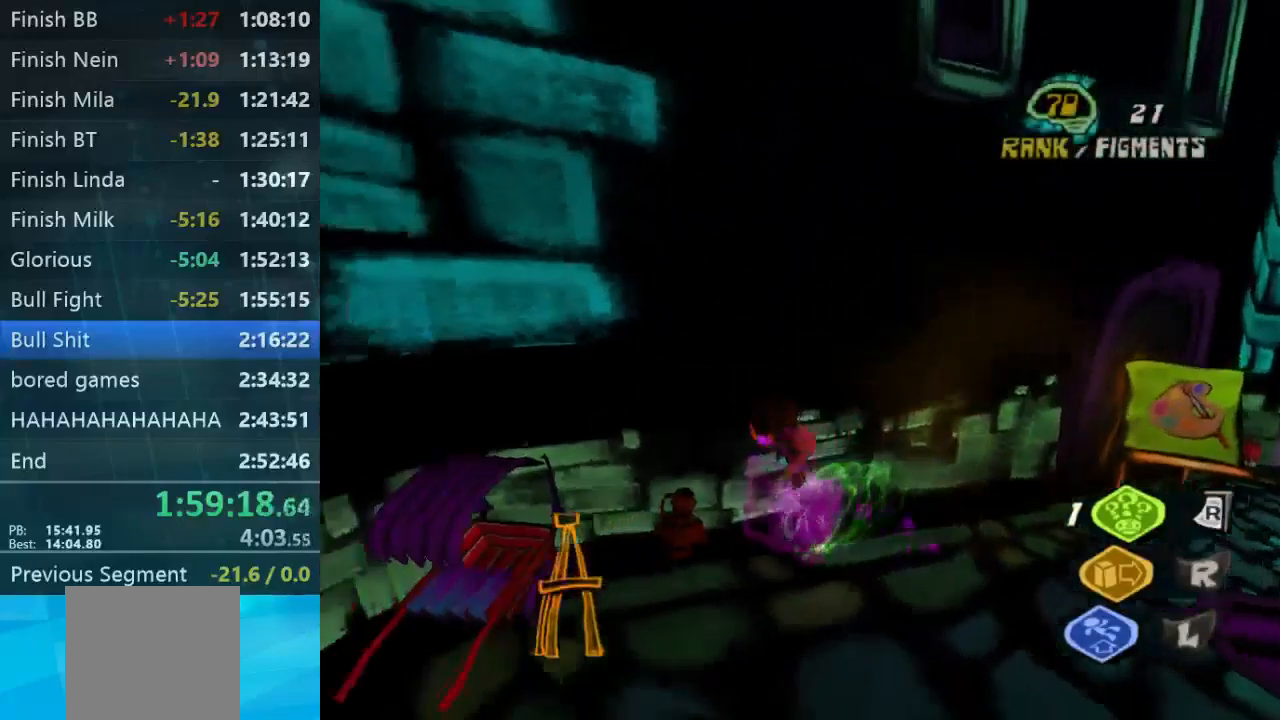
{"buttons": [], "left_stick": "up-right", "right_stick": "right", "events": [[67, "left_stick", "down-right"], [200, "left_stick", "up-right"], [433, "right_stick", "right"]]}
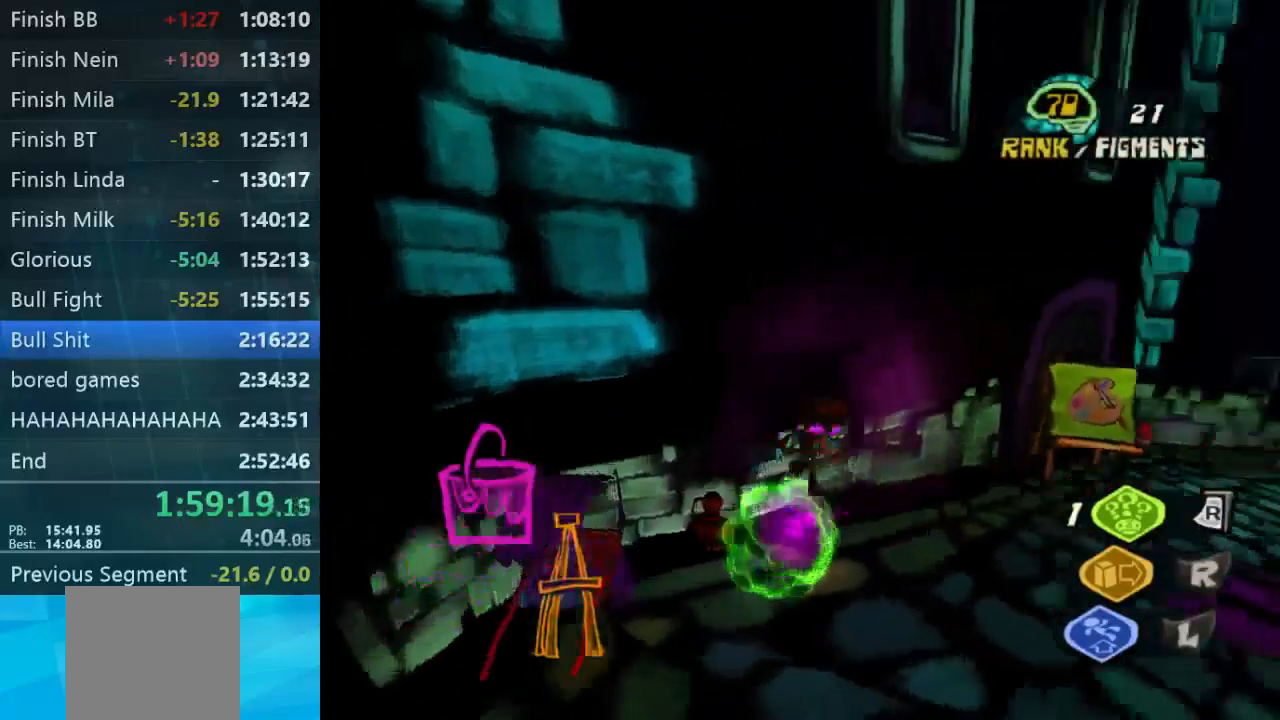
{"buttons": [], "left_stick": "down-right", "right_stick": "center", "events": [[67, "left_stick", "right"], [233, "right_stick", "center"], [467, "left_stick", "down-right"]]}
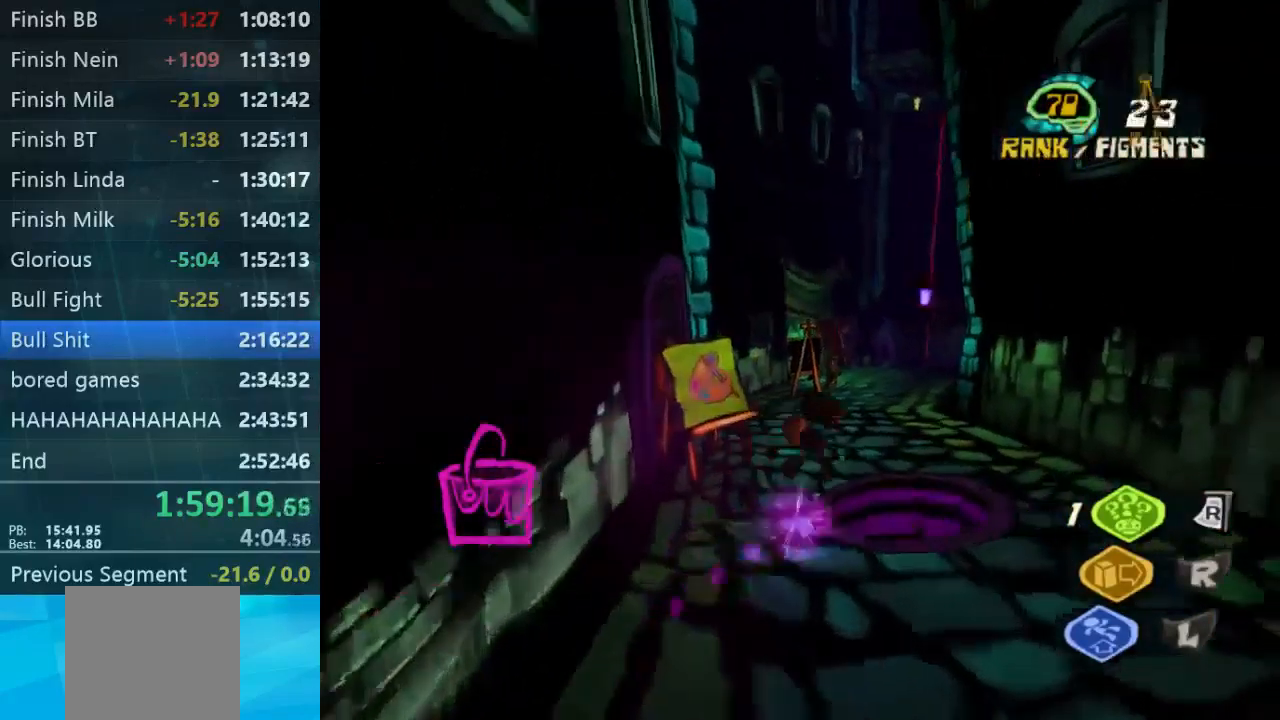
{"buttons": [], "left_stick": "up-left", "right_stick": "center", "events": [[67, "left_stick", "down"], [200, "left_stick", "left"], [400, "left_stick", "up-left"]]}
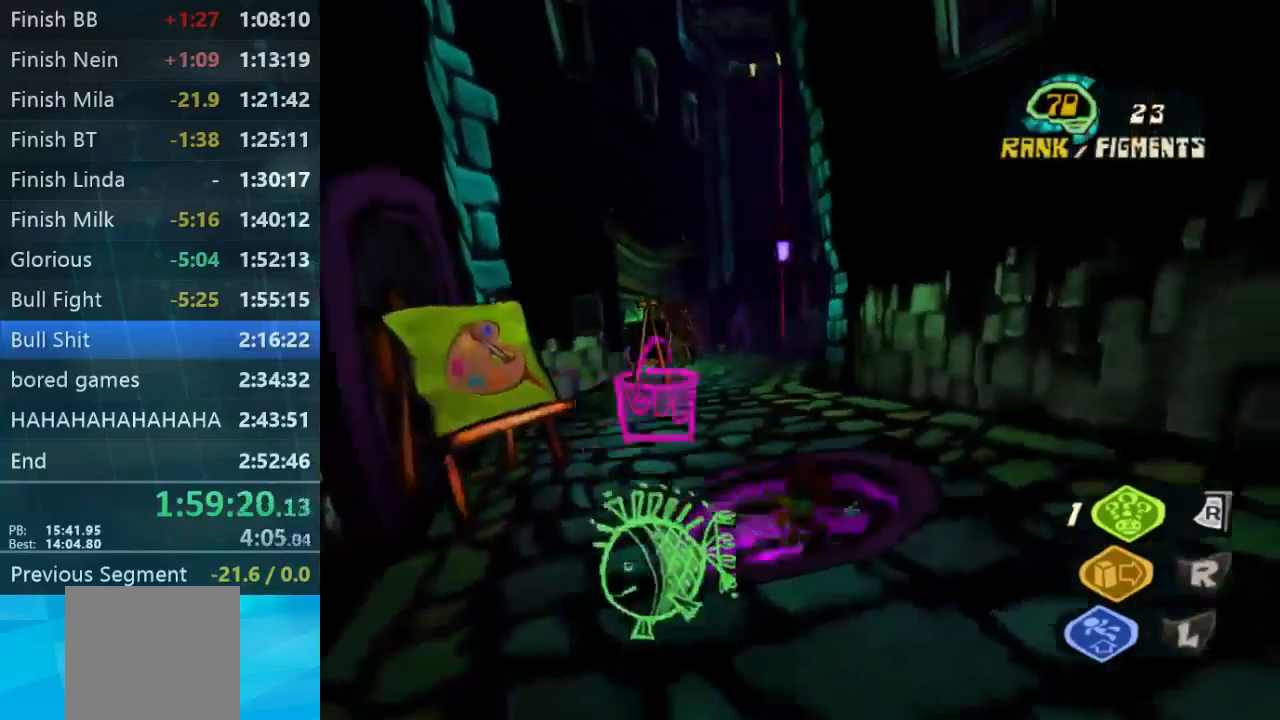
{"buttons": [], "left_stick": "center", "right_stick": "down-right", "events": [[333, "left_stick", "down-right"], [433, "left_stick", "center"], [500, "right_stick", "down-right"]]}
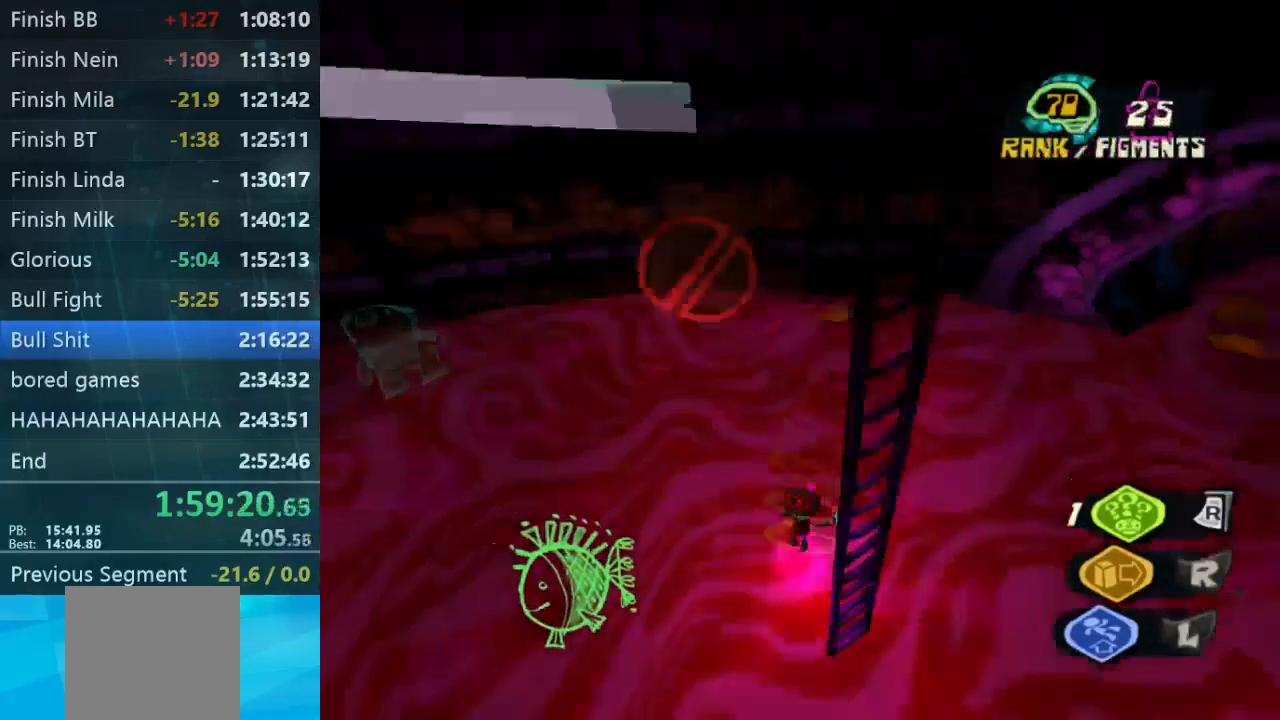
{"buttons": [], "left_stick": "center", "right_stick": "right", "events": [[333, "right_stick", "right"]]}
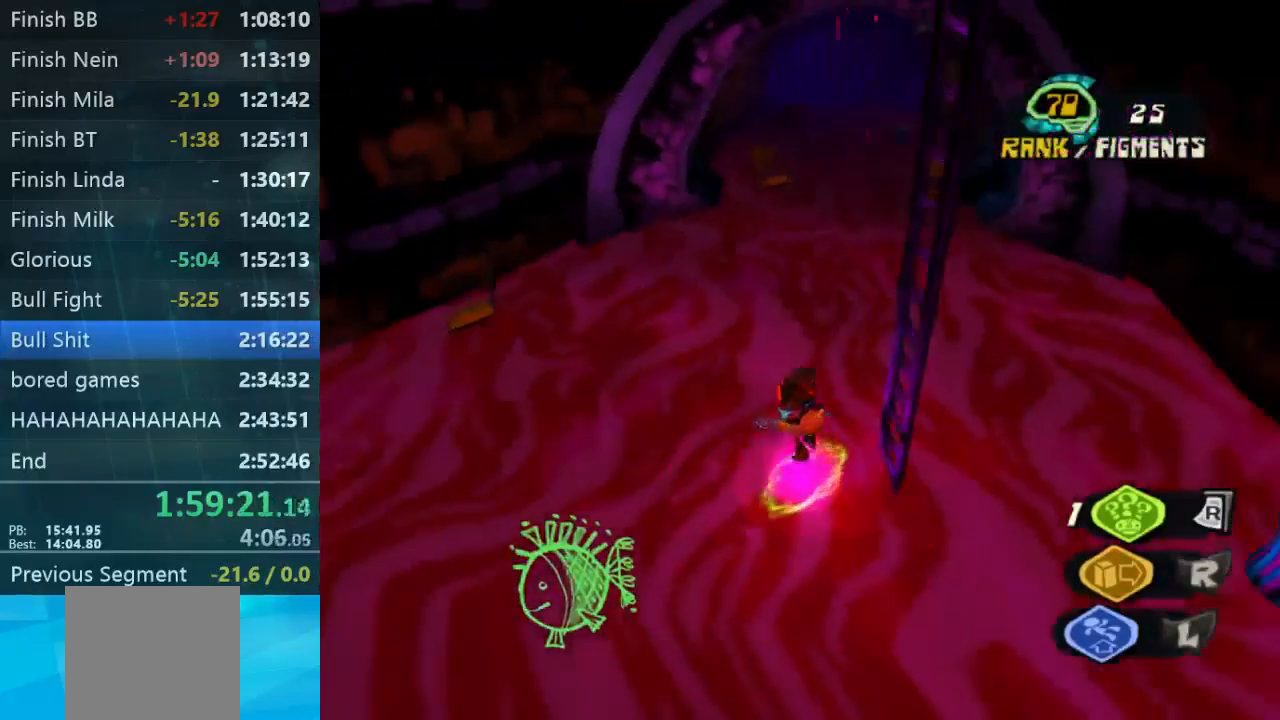
{"buttons": [], "left_stick": "center", "right_stick": "down-right", "events": [[67, "right_stick", "center"], [367, "right_stick", "down-right"]]}
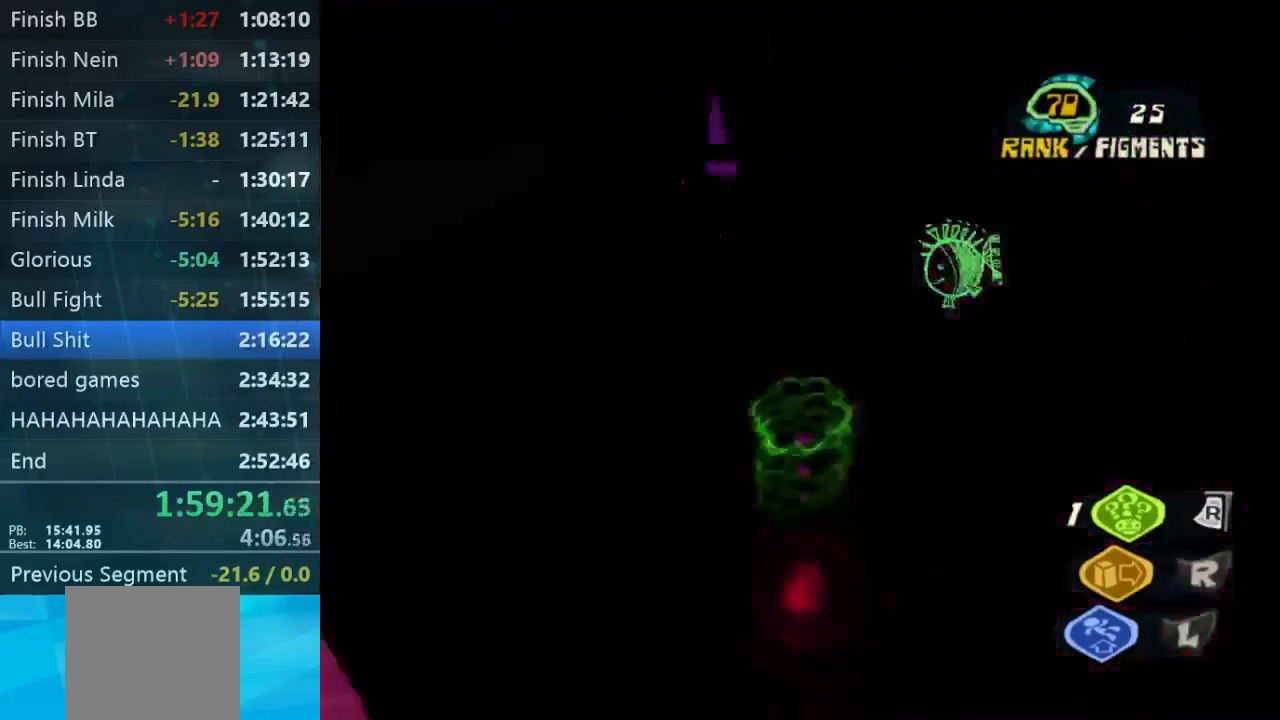
{"buttons": [], "left_stick": "up", "right_stick": "center", "events": [[33, "right_stick", "right"], [300, "left_stick", "up"], [333, "right_stick", "center"]]}